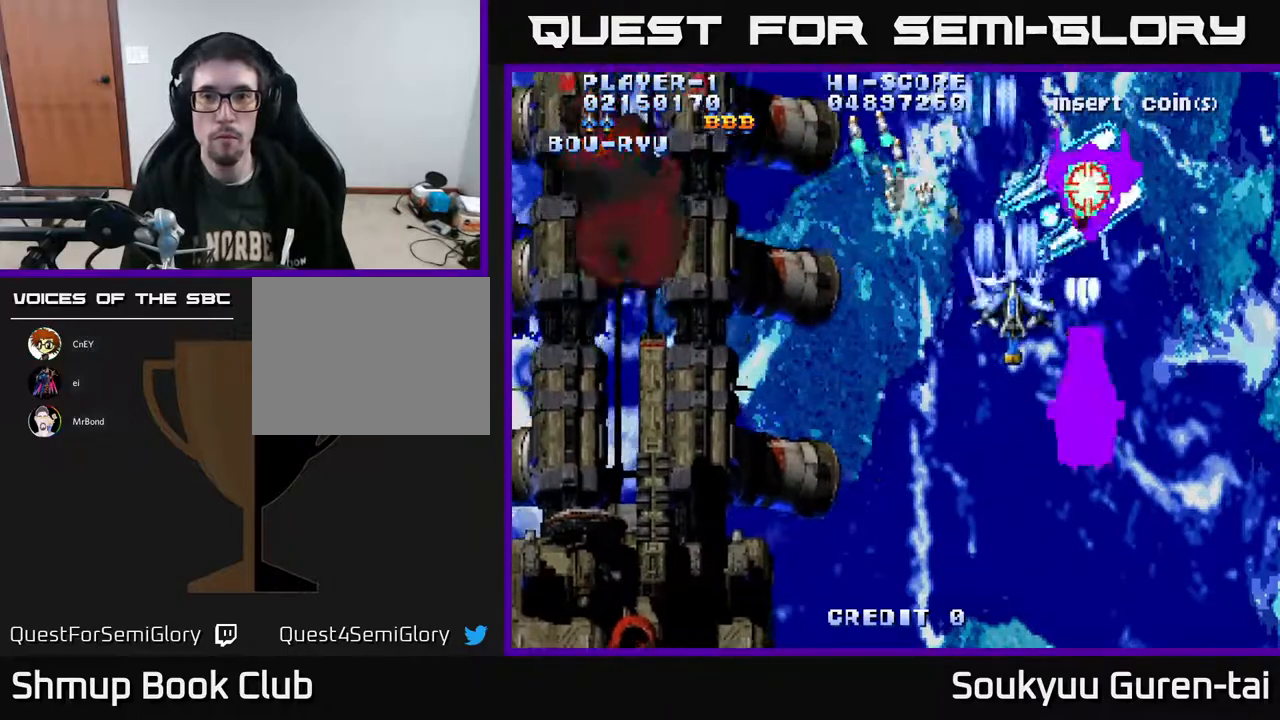
Gameplay with a controller (Xbox layout); each line is a JSON object with the inputs held at the frame after it. "events" lists button and stick changes between this image and that frame as [ms after this image, input, new state], when the widget could be followed in between. Not read: GUIDE L3 R3 left_stick.
{"buttons": ["A", "DPAD_DOWN"], "right_stick": "center", "events": [[17, "A", "down"], [33, "DPAD_DOWN", "up"], [83, "A", "up"], [100, "DPAD_DOWN", "down"], [133, "A", "down"], [133, "DPAD_RIGHT", "up"]]}
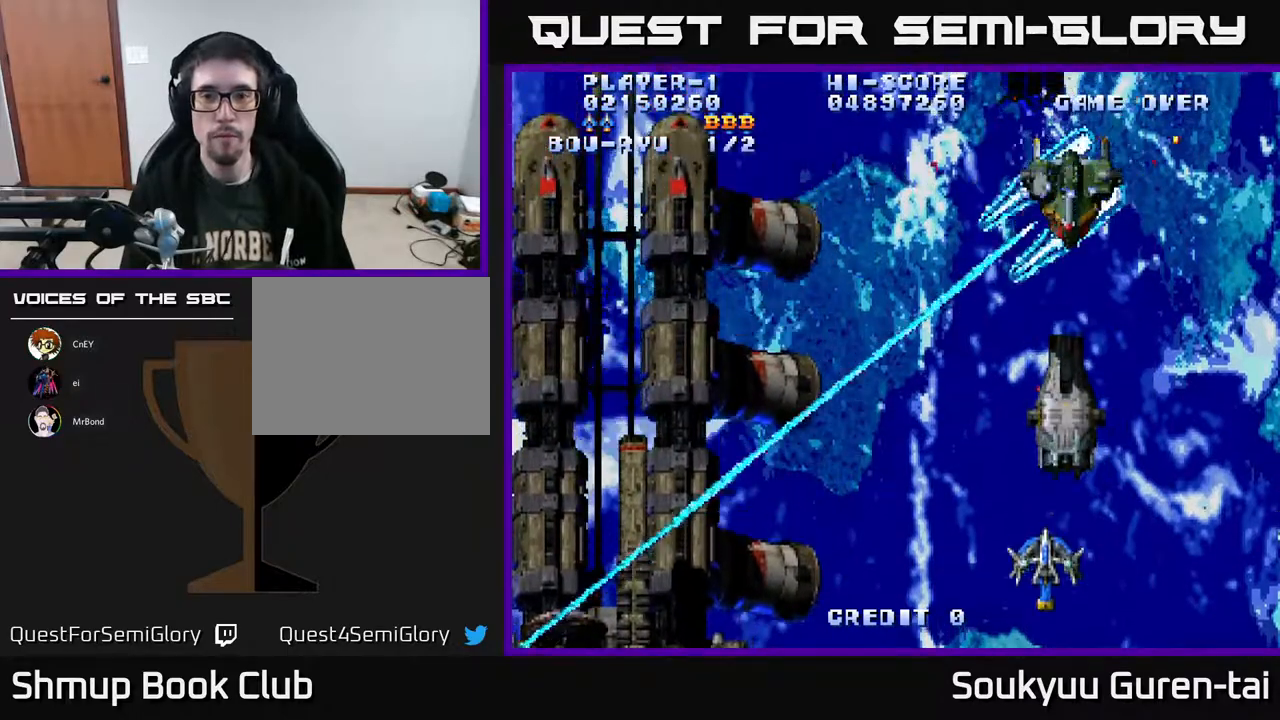
{"buttons": ["A", "DPAD_UP"], "right_stick": "center", "events": [[83, "DPAD_RIGHT", "down"], [117, "DPAD_DOWN", "up"], [233, "DPAD_RIGHT", "up"], [267, "DPAD_UP", "down"]]}
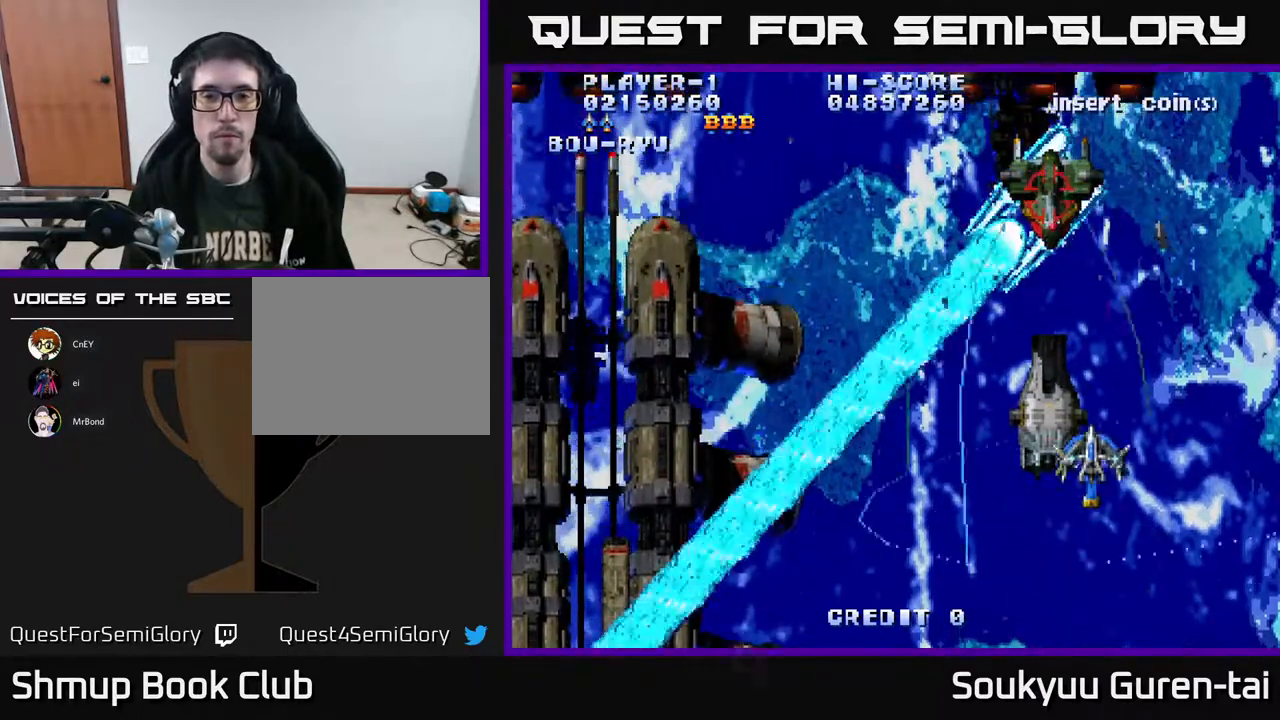
{"buttons": ["A"], "right_stick": "center", "events": [[217, "DPAD_UP", "up"]]}
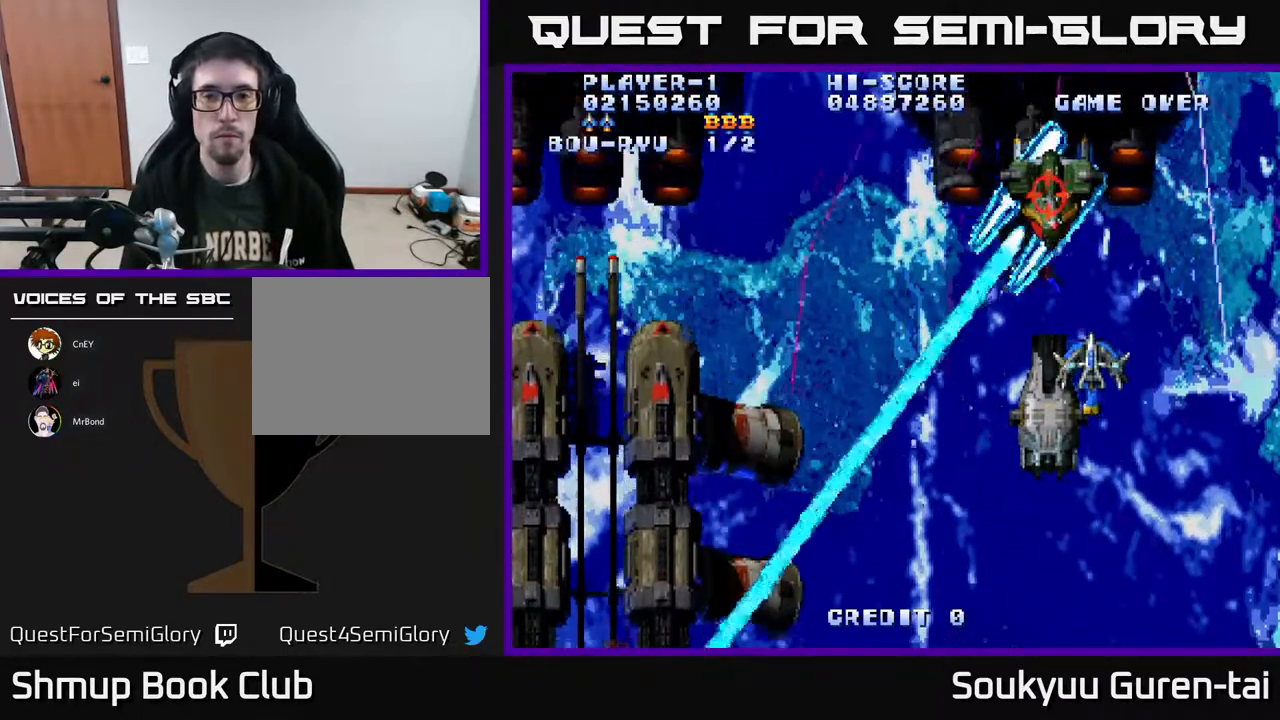
{"buttons": ["A", "DPAD_UP"], "right_stick": "center", "events": [[67, "DPAD_LEFT", "down"], [233, "DPAD_UP", "down"], [500, "DPAD_LEFT", "up"]]}
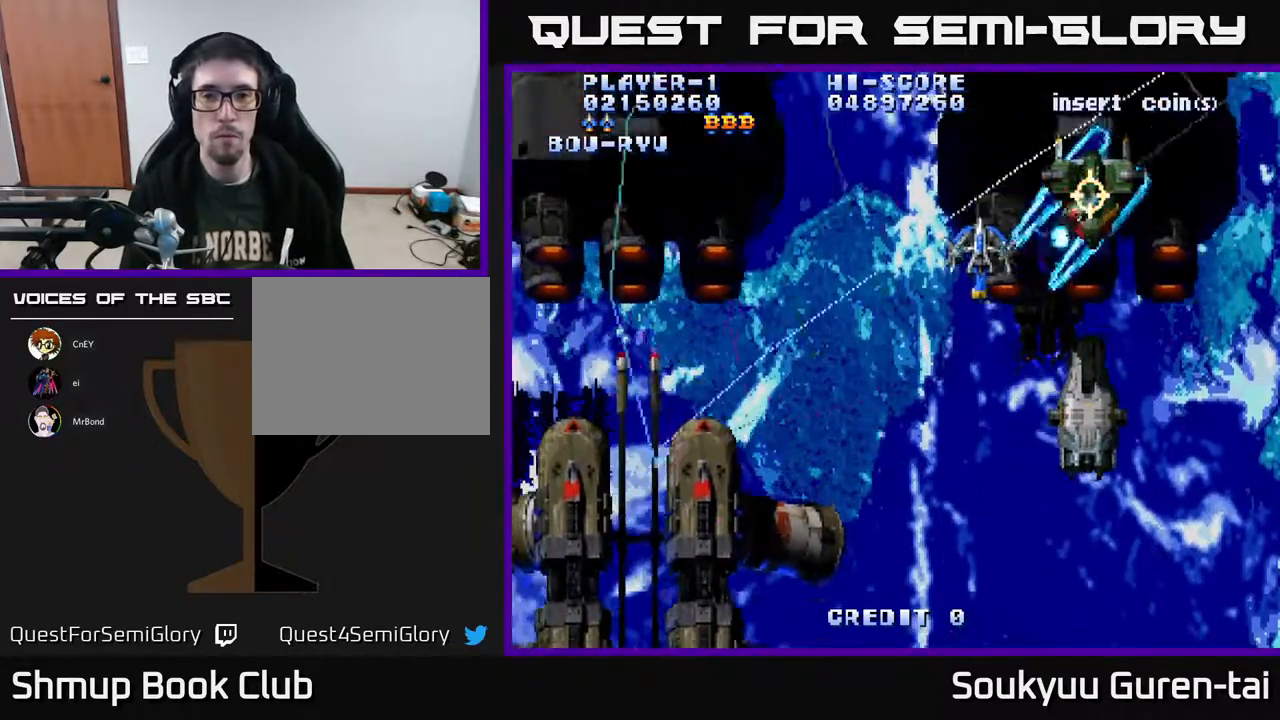
{"buttons": ["A"], "right_stick": "center", "events": [[217, "DPAD_UP", "up"]]}
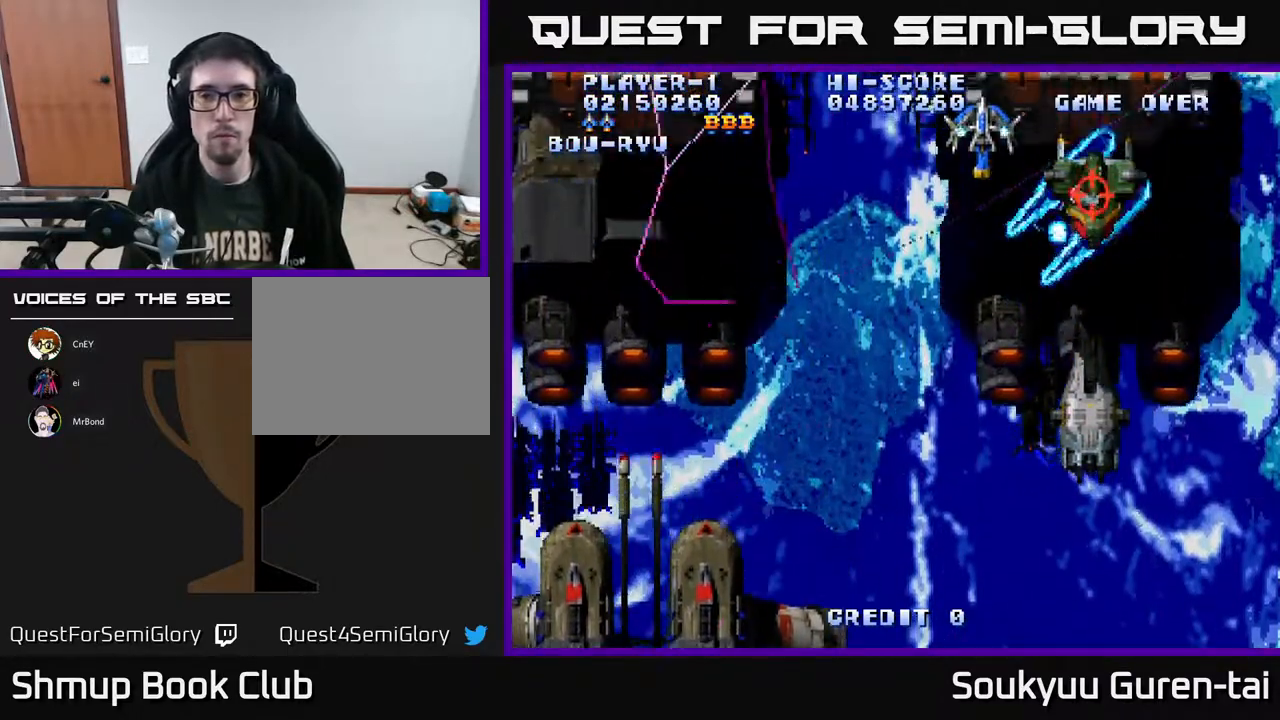
{"buttons": ["A", "DPAD_LEFT"], "right_stick": "center", "events": [[17, "DPAD_UP", "down"], [133, "DPAD_LEFT", "down"], [367, "DPAD_UP", "up"]]}
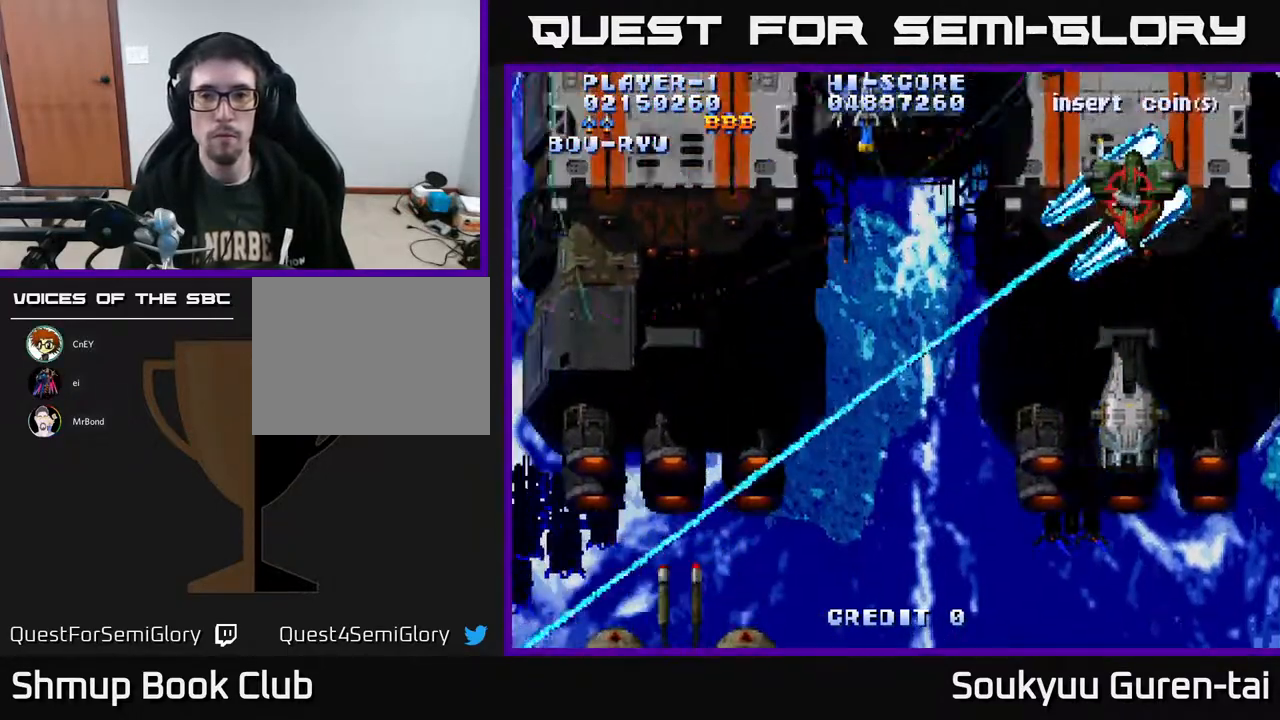
{"buttons": ["A", "DPAD_RIGHT"], "right_stick": "center", "events": [[283, "DPAD_LEFT", "up"], [317, "DPAD_RIGHT", "down"]]}
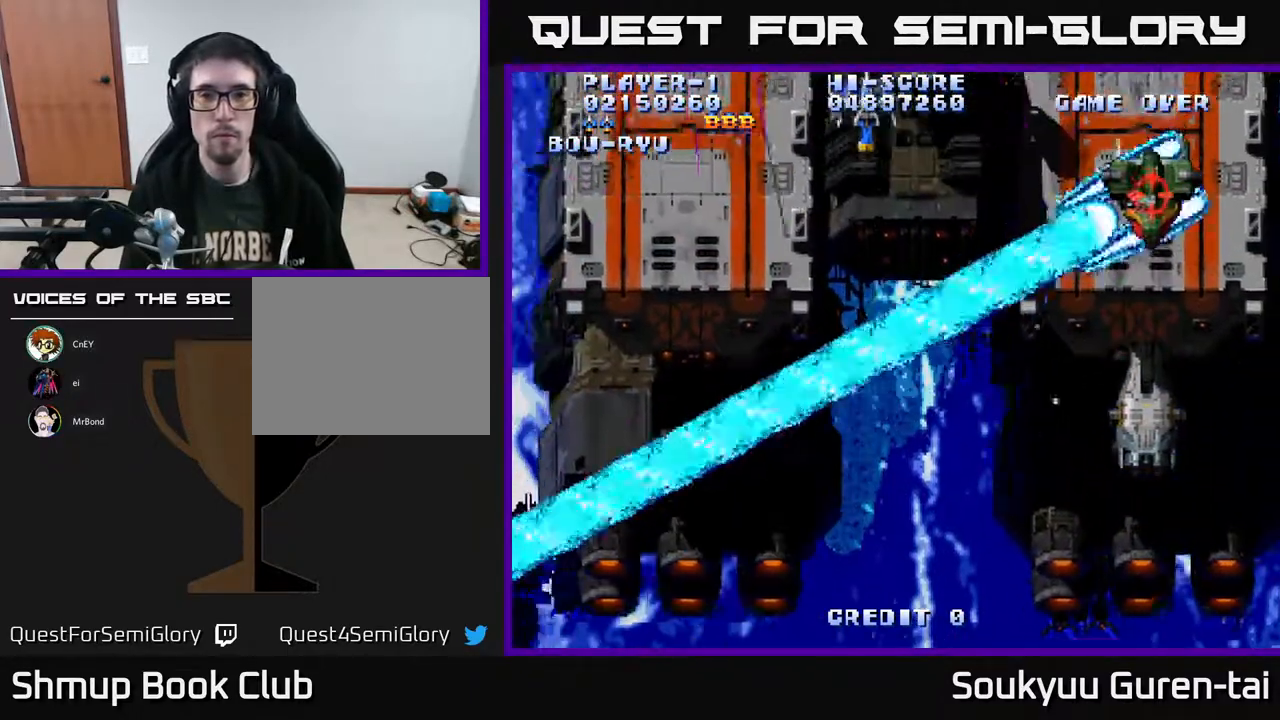
{"buttons": ["A", "DPAD_LEFT"], "right_stick": "center", "events": [[367, "DPAD_RIGHT", "up"], [383, "DPAD_UP", "down"], [400, "DPAD_LEFT", "down"], [467, "DPAD_UP", "up"]]}
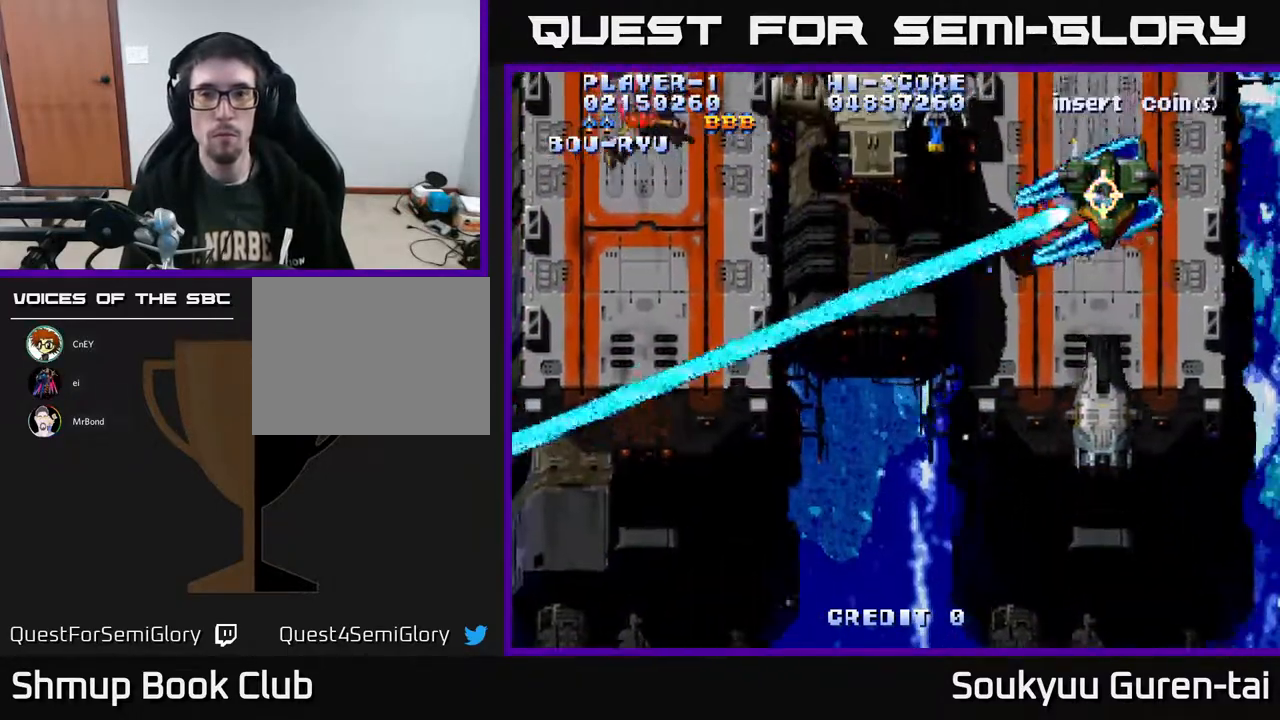
{"buttons": ["A", "DPAD_RIGHT"], "right_stick": "center", "events": [[450, "DPAD_LEFT", "up"], [467, "DPAD_RIGHT", "down"]]}
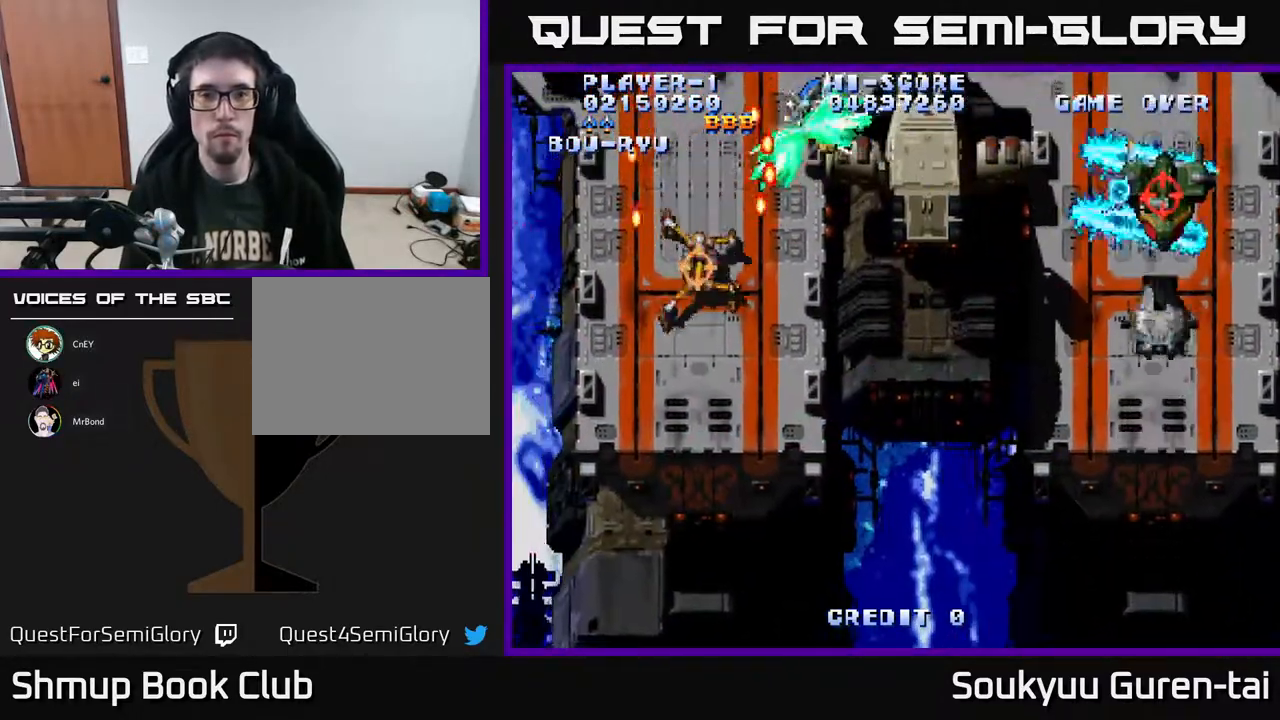
{"buttons": ["A", "DPAD_DOWN", "DPAD_RIGHT"], "right_stick": "center", "events": [[33, "DPAD_DOWN", "down"]]}
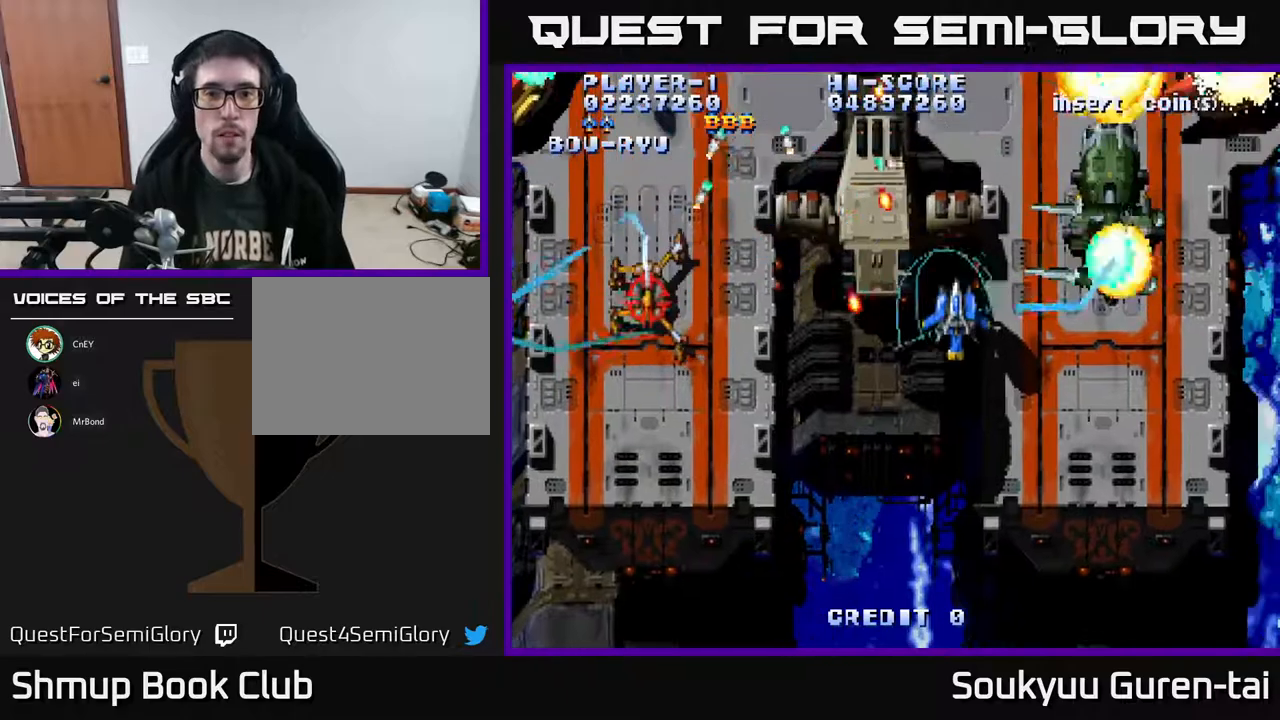
{"buttons": ["A", "DPAD_UP", "DPAD_RIGHT"], "right_stick": "center", "events": [[367, "DPAD_DOWN", "up"], [433, "DPAD_UP", "down"]]}
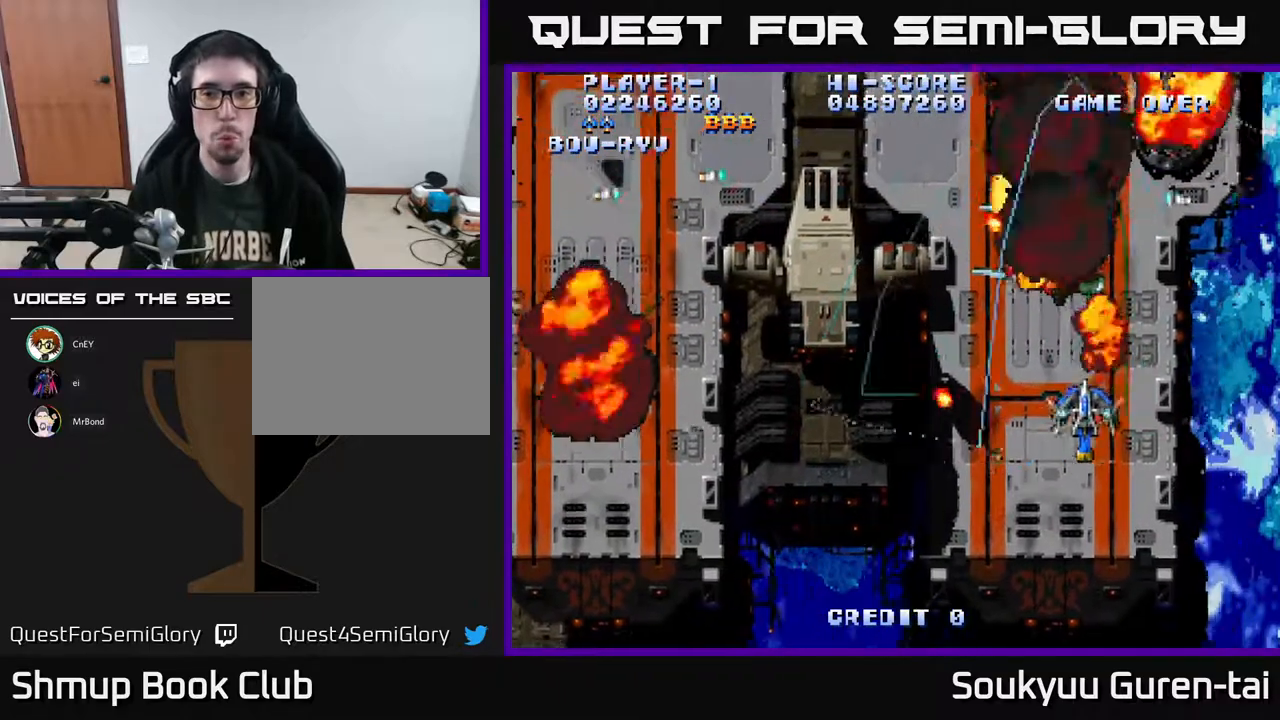
{"buttons": ["A", "DPAD_UP", "DPAD_LEFT"], "right_stick": "center", "events": [[117, "DPAD_RIGHT", "up"], [150, "DPAD_LEFT", "down"], [200, "DPAD_UP", "up"], [400, "DPAD_UP", "down"]]}
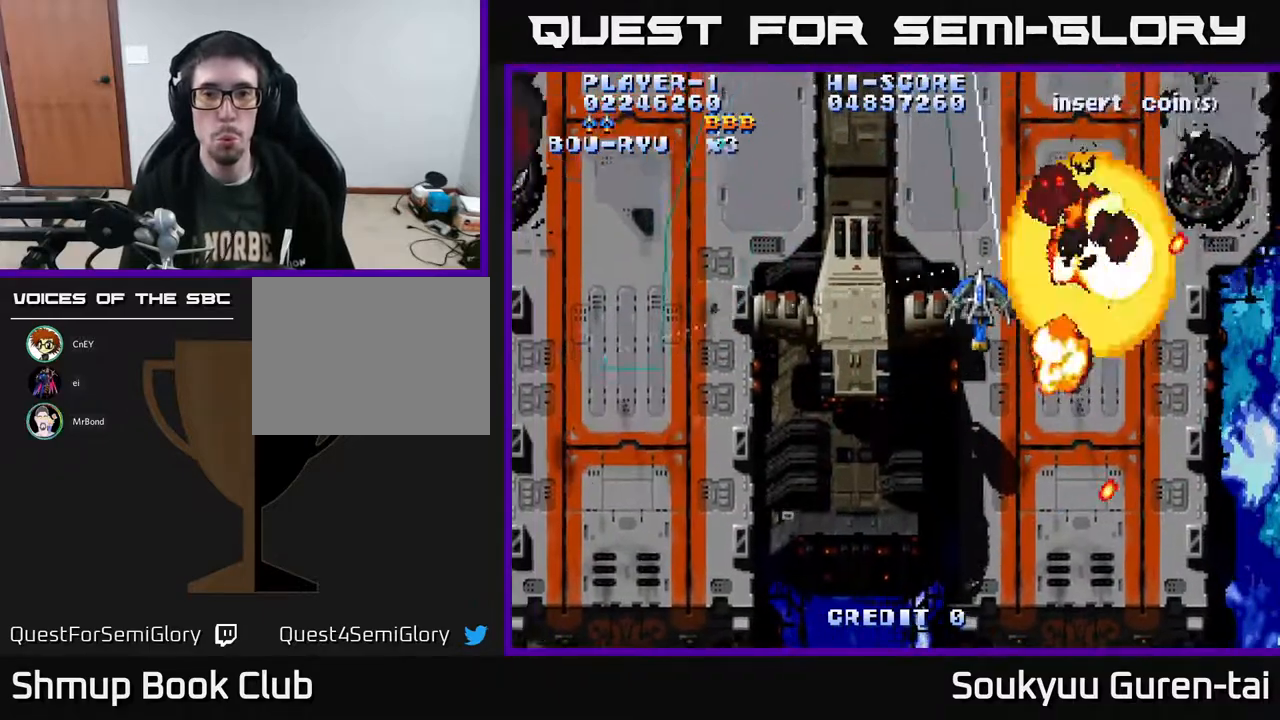
{"buttons": ["A", "DPAD_LEFT"], "right_stick": "center", "events": [[267, "DPAD_UP", "up"]]}
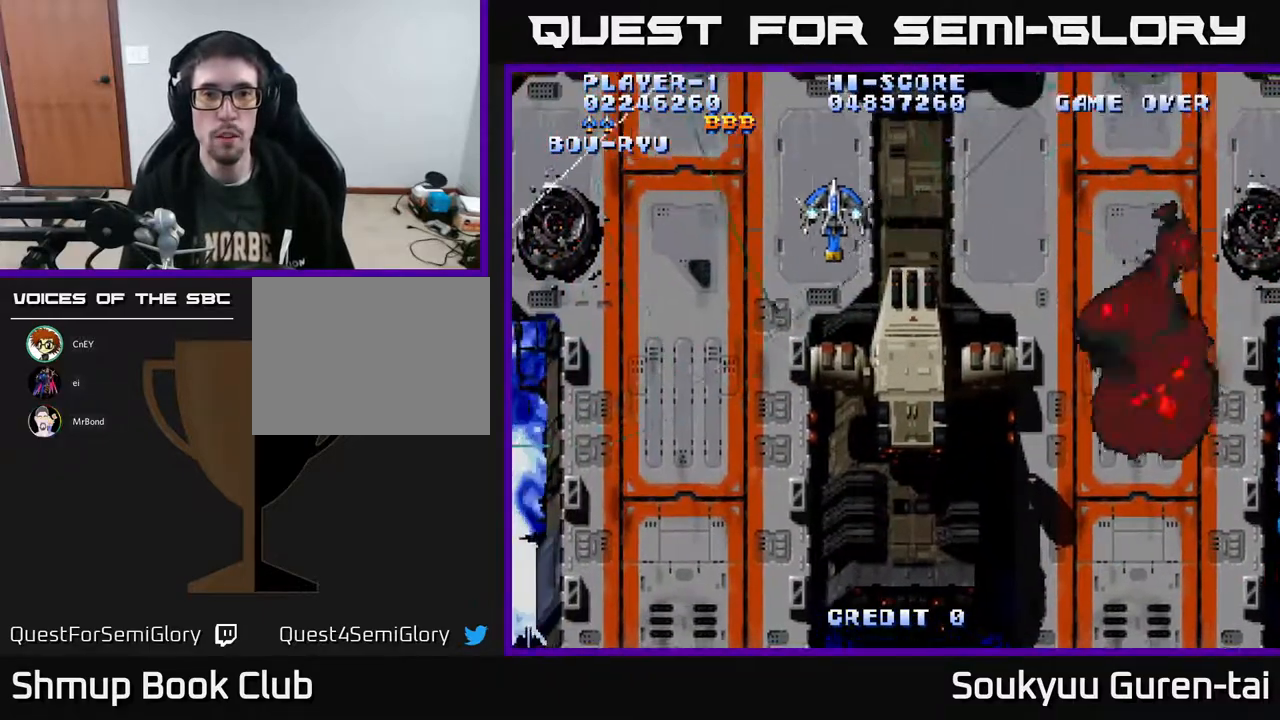
{"buttons": ["A", "DPAD_UP", "DPAD_RIGHT"], "right_stick": "center", "events": [[200, "DPAD_UP", "down"], [217, "DPAD_LEFT", "up"], [333, "DPAD_RIGHT", "down"]]}
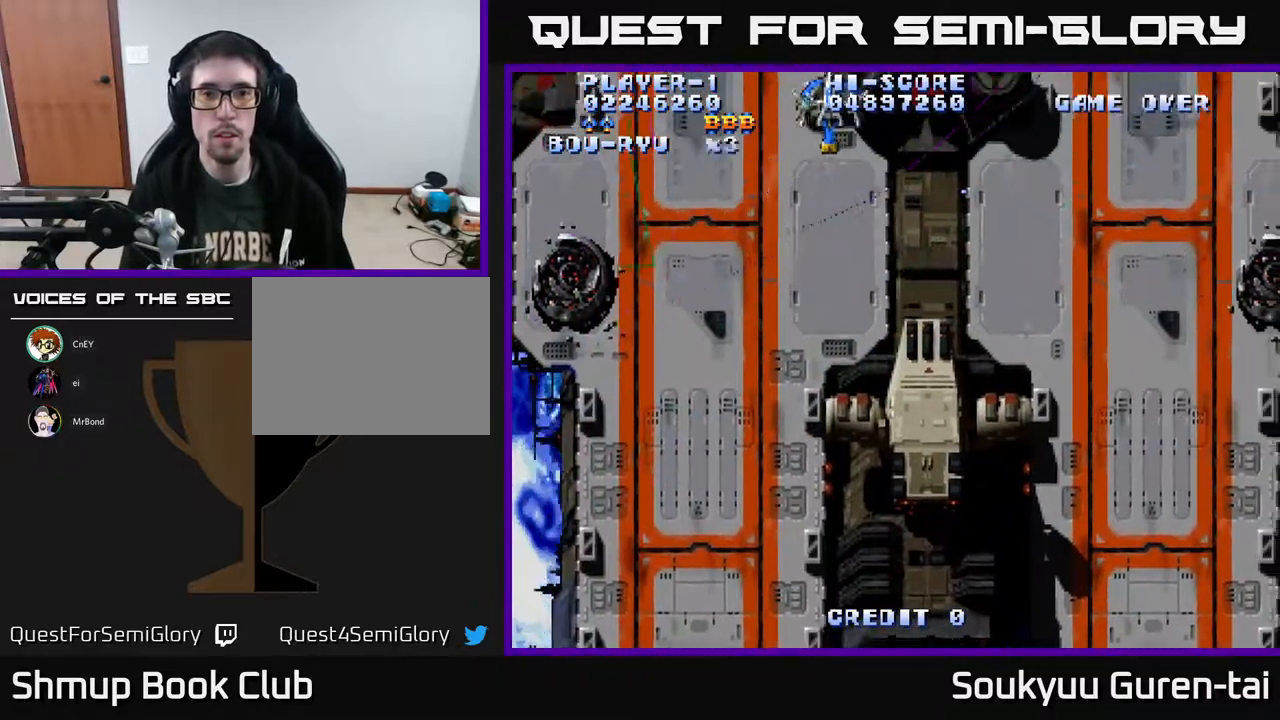
{"buttons": ["A", "DPAD_RIGHT"], "right_stick": "center", "events": [[83, "DPAD_UP", "up"]]}
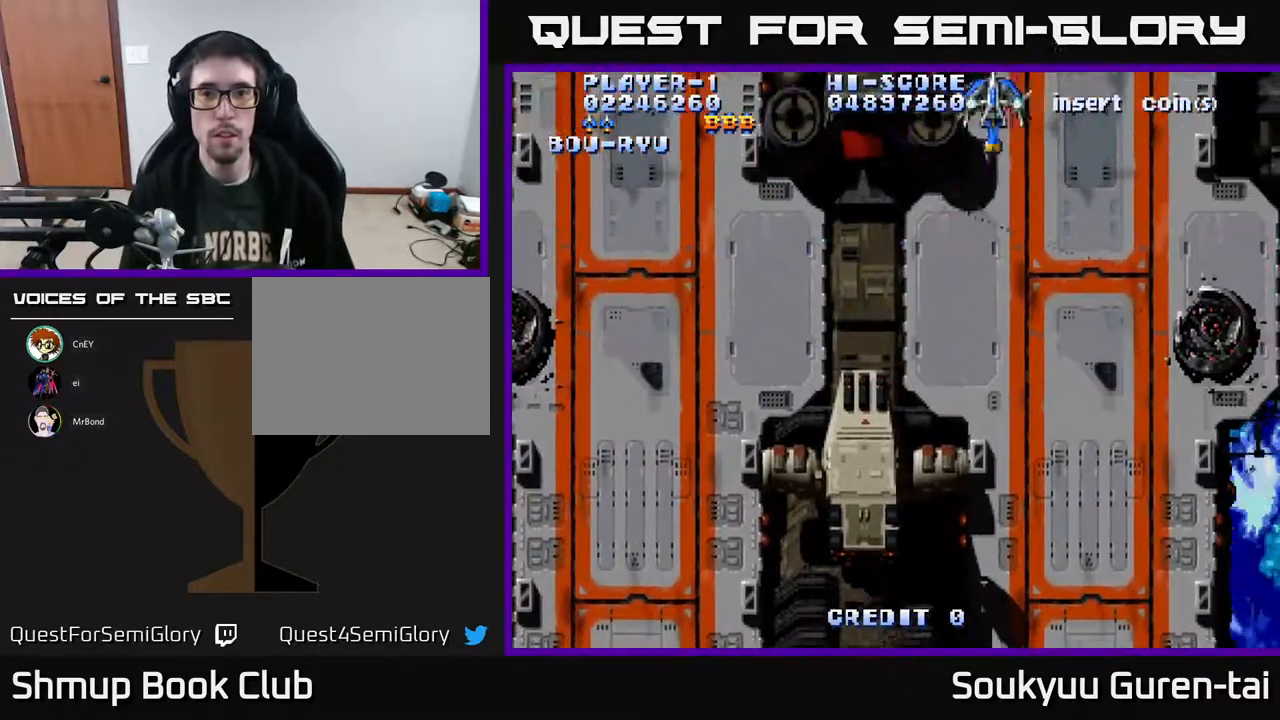
{"buttons": ["A", "DPAD_LEFT"], "right_stick": "center", "events": [[167, "DPAD_RIGHT", "up"], [183, "DPAD_LEFT", "down"]]}
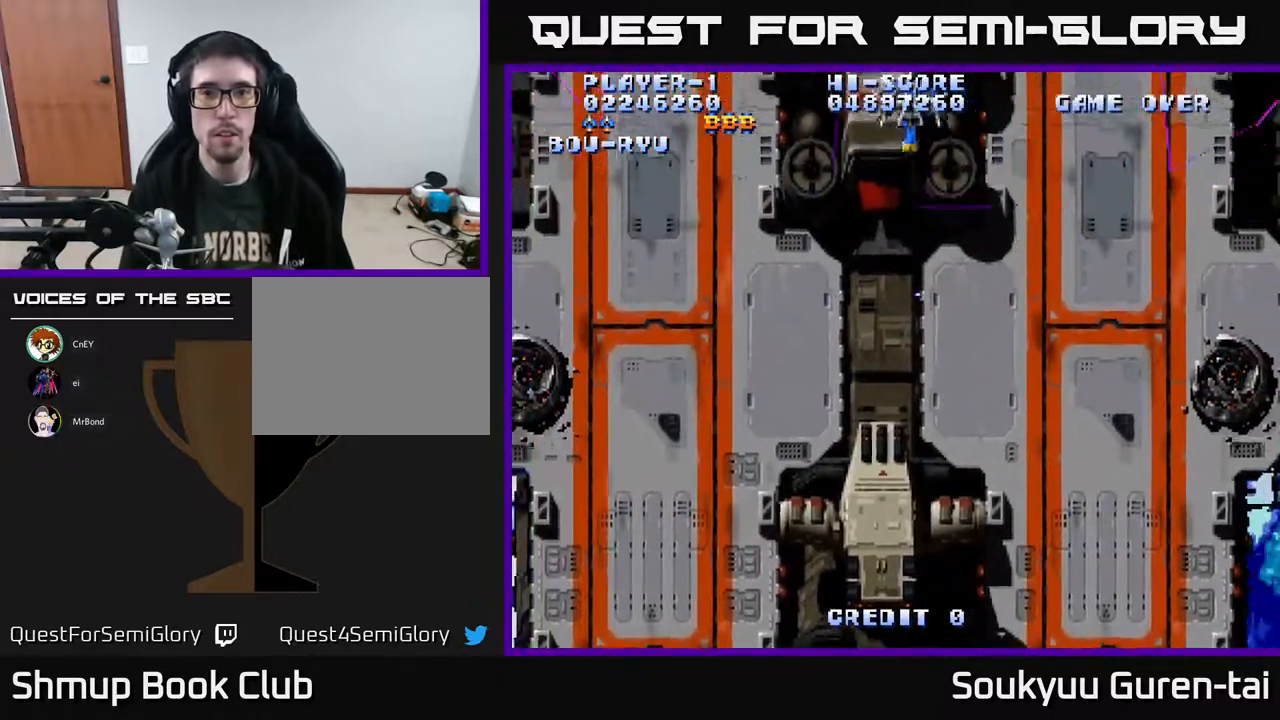
{"buttons": ["A", "DPAD_DOWN", "DPAD_RIGHT"], "right_stick": "center", "events": [[417, "DPAD_DOWN", "down"], [433, "DPAD_LEFT", "up"], [467, "DPAD_RIGHT", "down"]]}
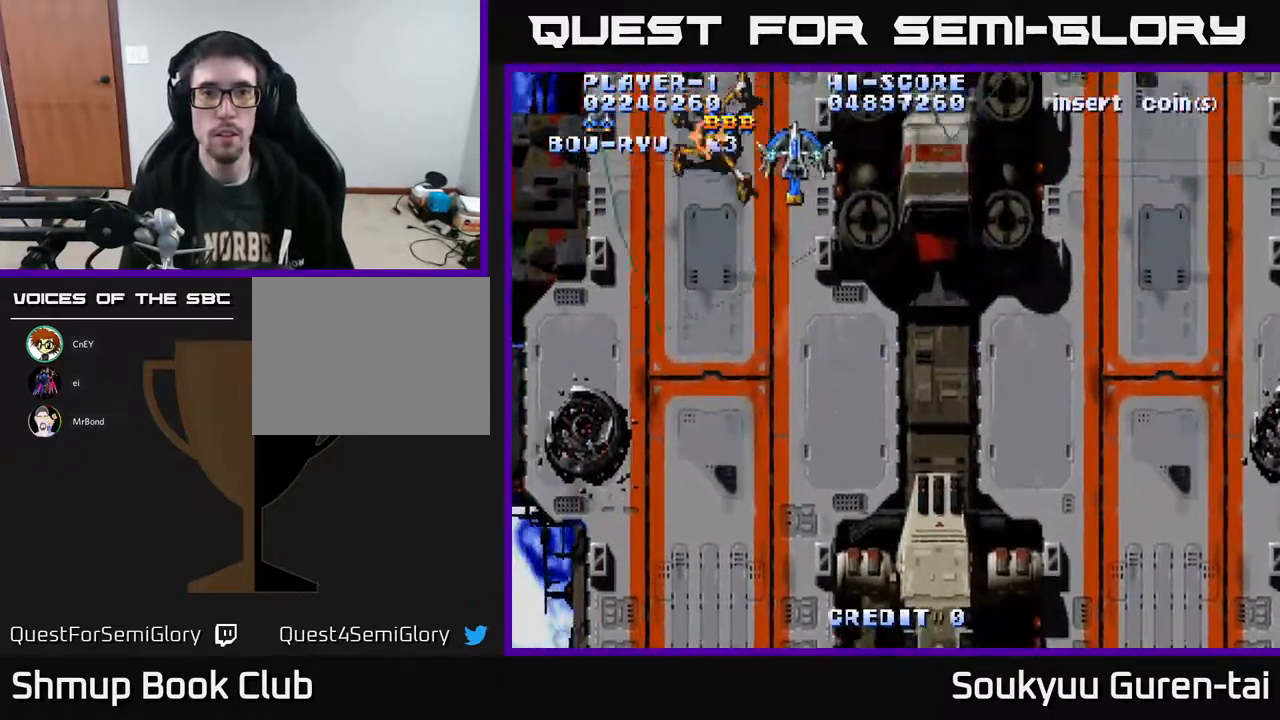
{"buttons": ["A", "DPAD_RIGHT"], "right_stick": "center", "events": [[83, "DPAD_DOWN", "up"]]}
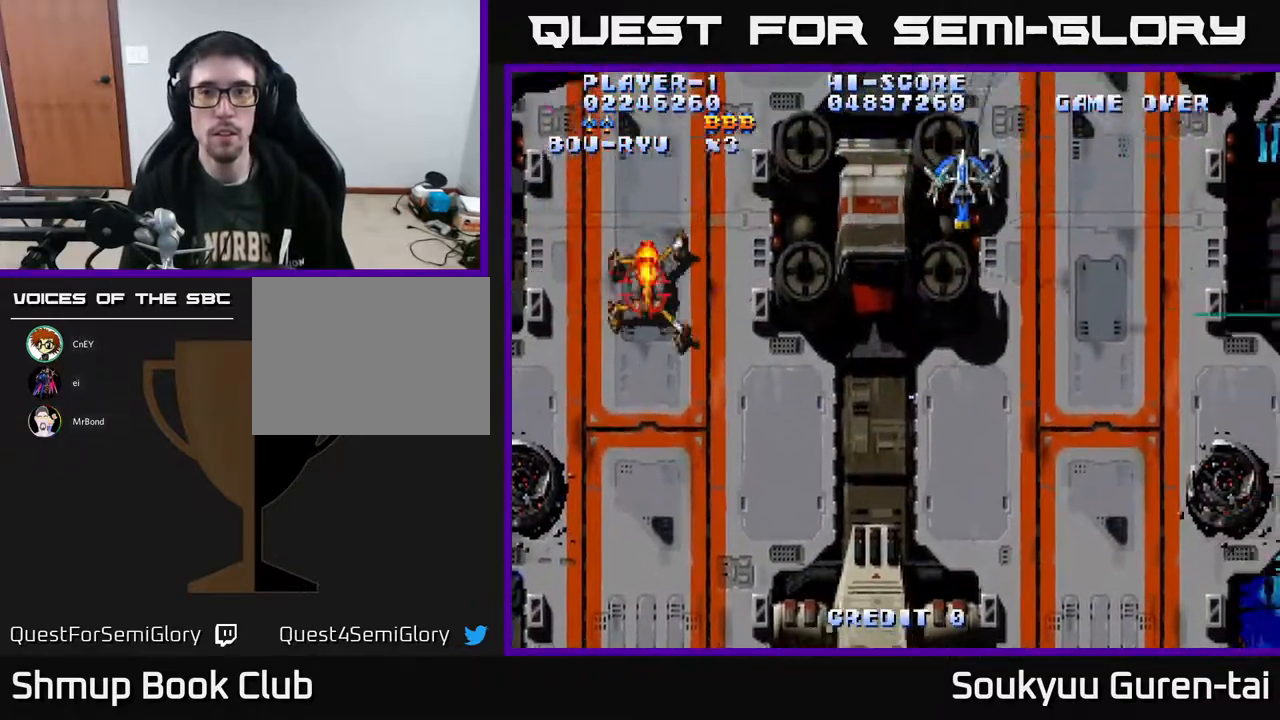
{"buttons": ["A", "DPAD_LEFT"], "right_stick": "center", "events": [[333, "DPAD_UP", "down"], [383, "DPAD_RIGHT", "up"], [433, "DPAD_LEFT", "down"], [500, "DPAD_UP", "up"]]}
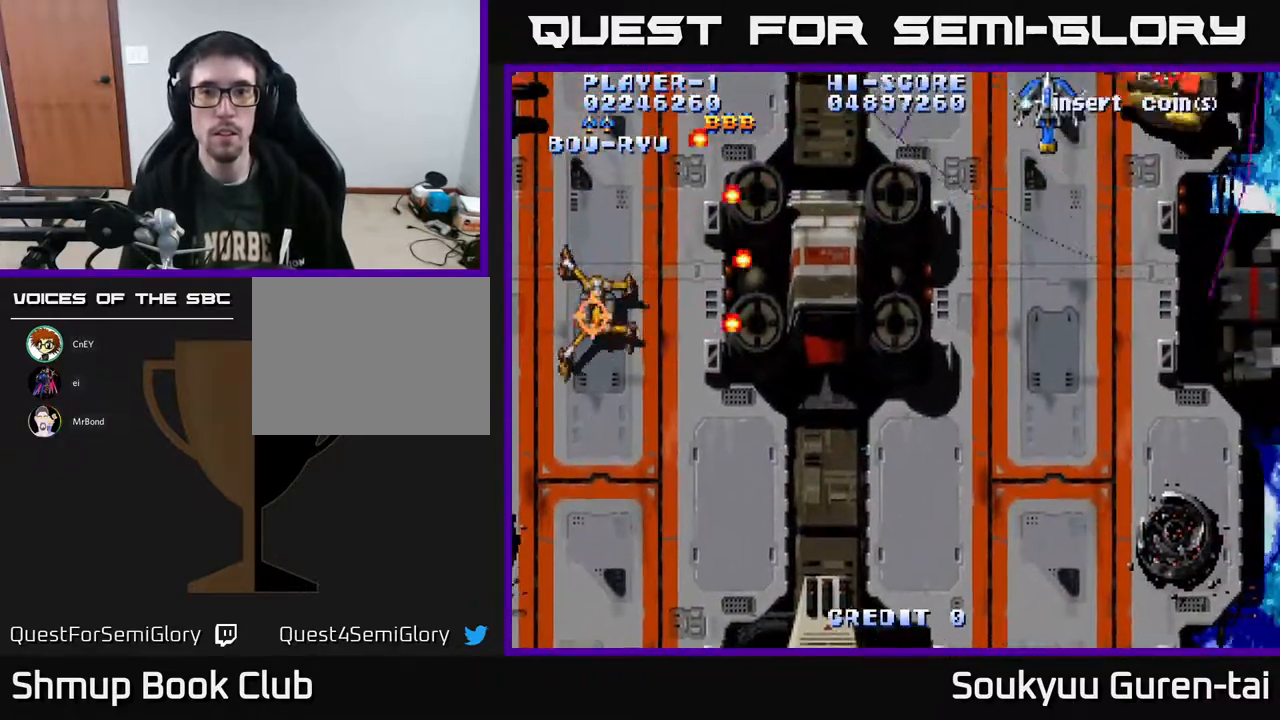
{"buttons": ["A", "DPAD_LEFT"], "right_stick": "center", "events": [[233, "DPAD_DOWN", "down"], [233, "DPAD_LEFT", "up"], [267, "DPAD_RIGHT", "down"], [417, "DPAD_RIGHT", "up"], [433, "DPAD_DOWN", "up"], [450, "DPAD_LEFT", "down"]]}
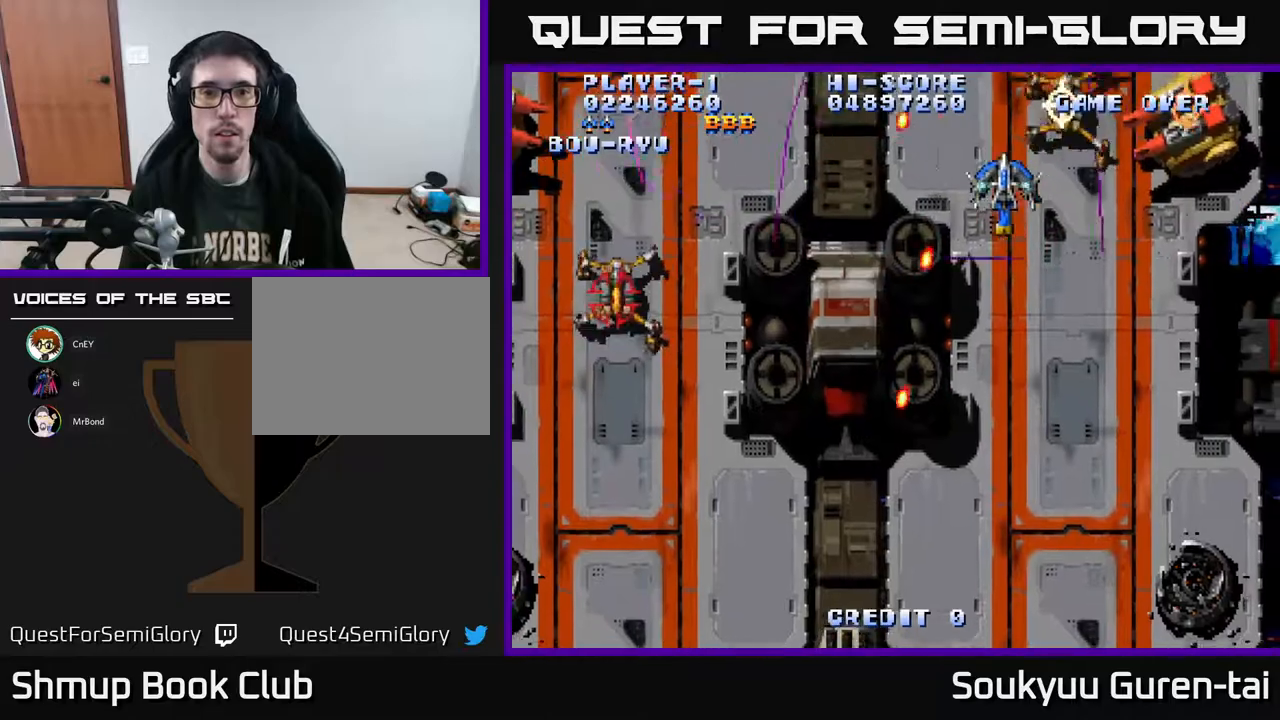
{"buttons": ["A", "DPAD_LEFT"], "right_stick": "center", "events": []}
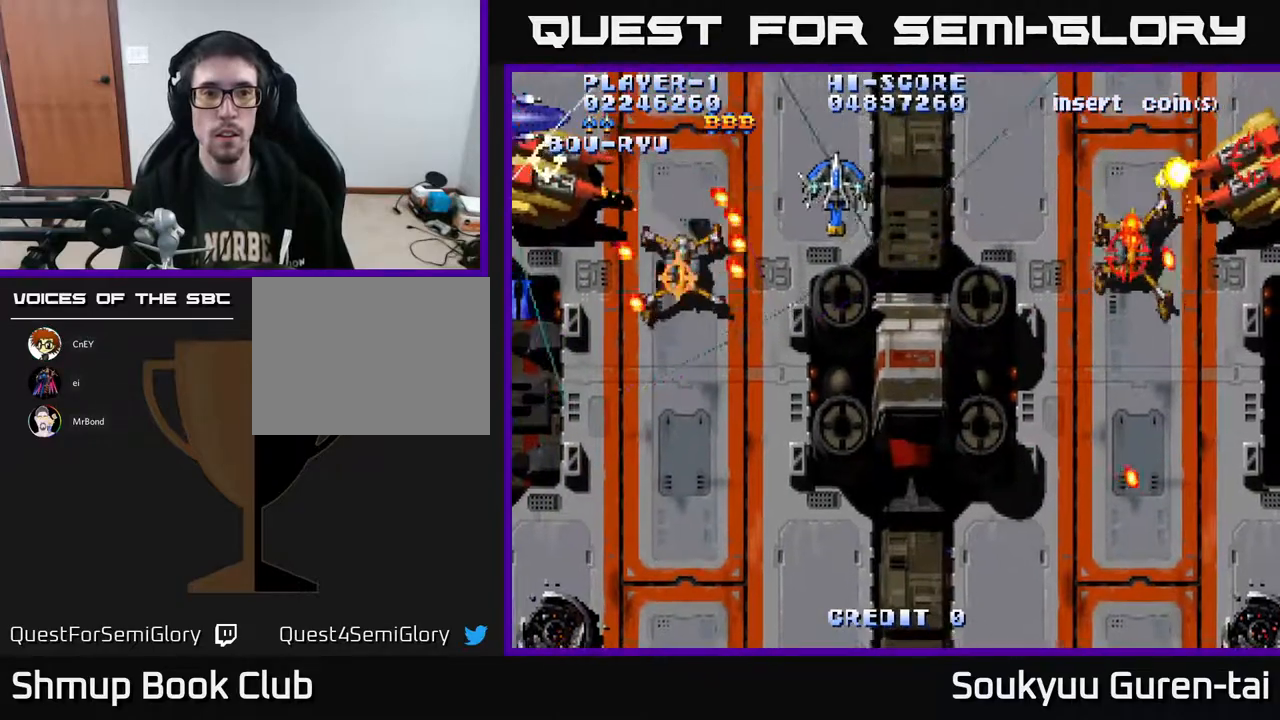
{"buttons": ["A", "DPAD_DOWN"], "right_stick": "center", "events": [[50, "DPAD_DOWN", "down"], [50, "DPAD_LEFT", "up"], [67, "DPAD_RIGHT", "down"], [500, "DPAD_RIGHT", "up"]]}
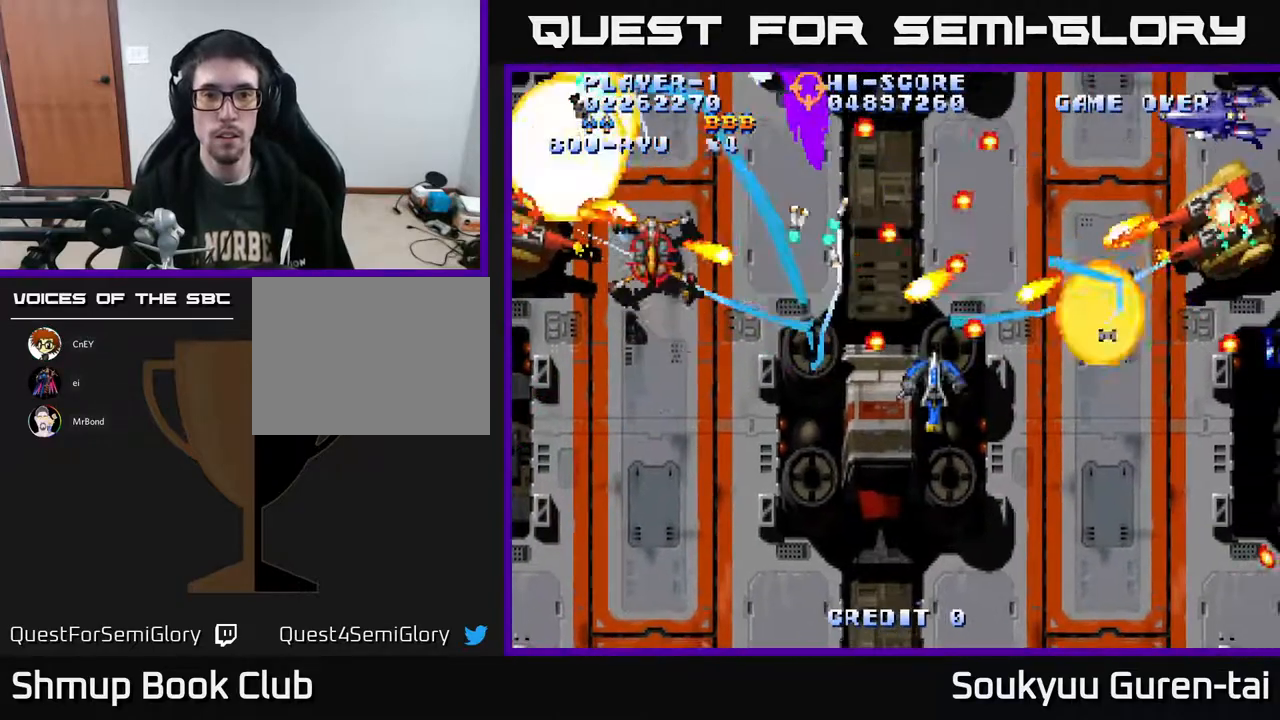
{"buttons": ["A", "DPAD_LEFT"], "right_stick": "center", "events": [[50, "DPAD_RIGHT", "down"], [350, "DPAD_DOWN", "up"], [400, "DPAD_RIGHT", "up"], [433, "DPAD_LEFT", "down"]]}
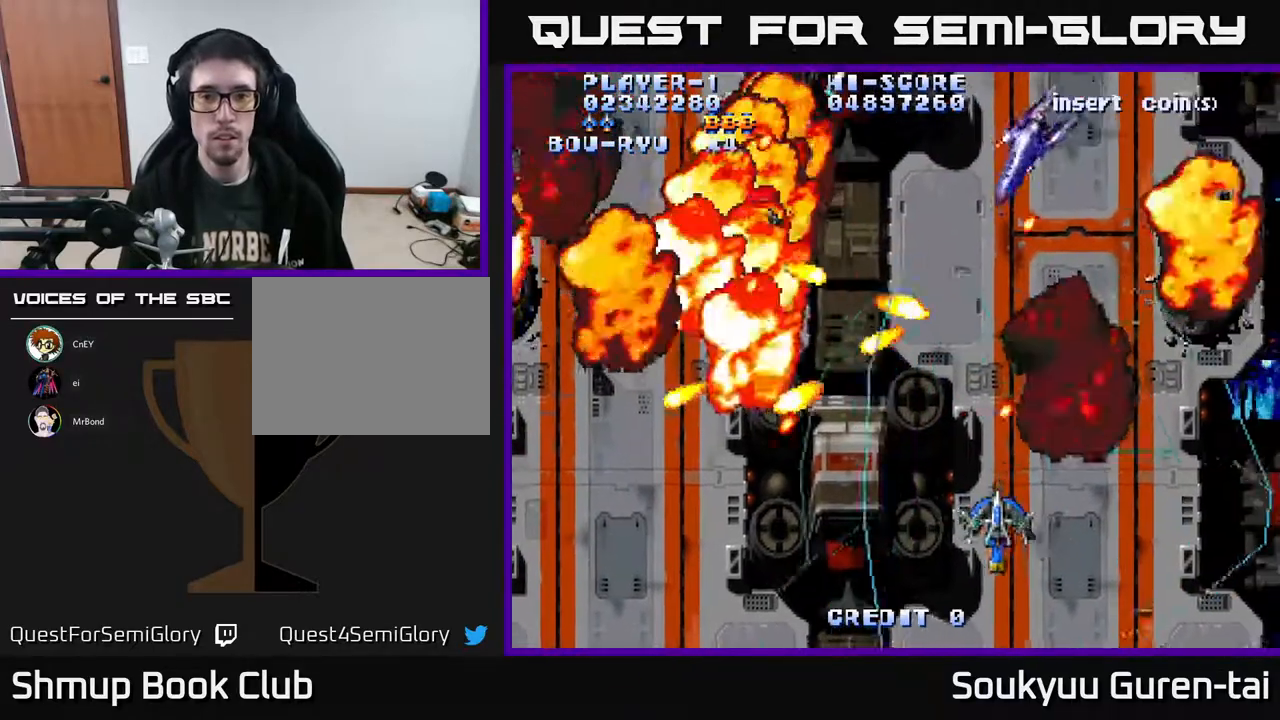
{"buttons": ["A", "DPAD_LEFT"], "right_stick": "center"}
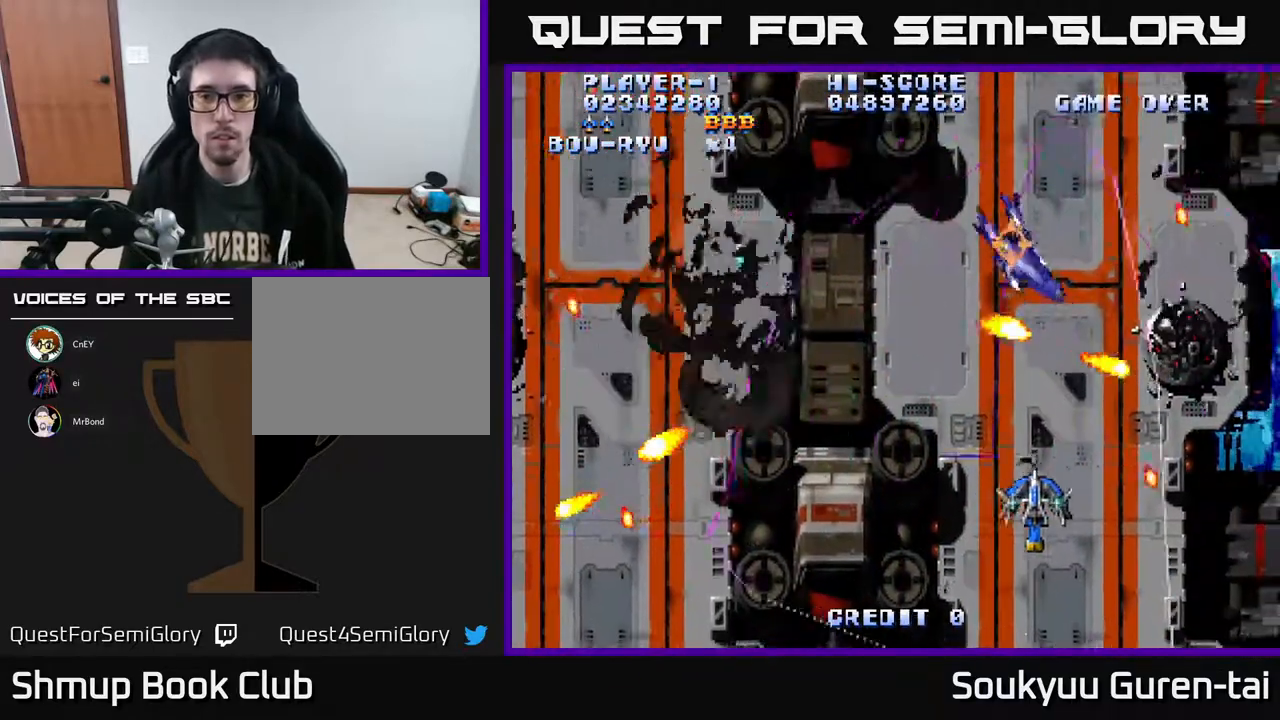
{"buttons": ["A", "DPAD_UP"], "right_stick": "center", "events": [[33, "DPAD_DOWN", "down"], [50, "DPAD_DOWN", "up"], [133, "DPAD_UP", "down"], [450, "DPAD_LEFT", "up"]]}